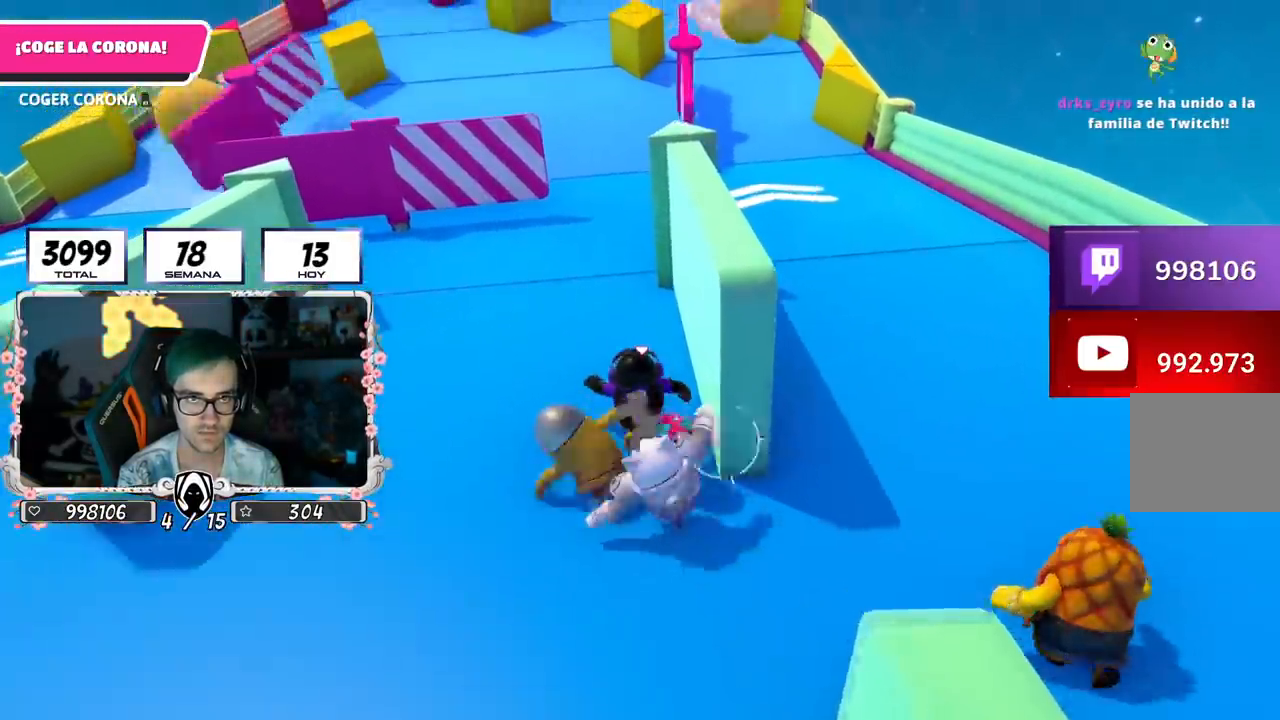
Gameplay with a controller (PlayStation layout); each line is a JSON object with the inputs held at the frame after it. "events" lists button and stick changes between this image and that frame as [ms after this image, input, new state], when the widget could be followed in between.
{"buttons": [], "left_stick": "up", "right_stick": "center", "events": []}
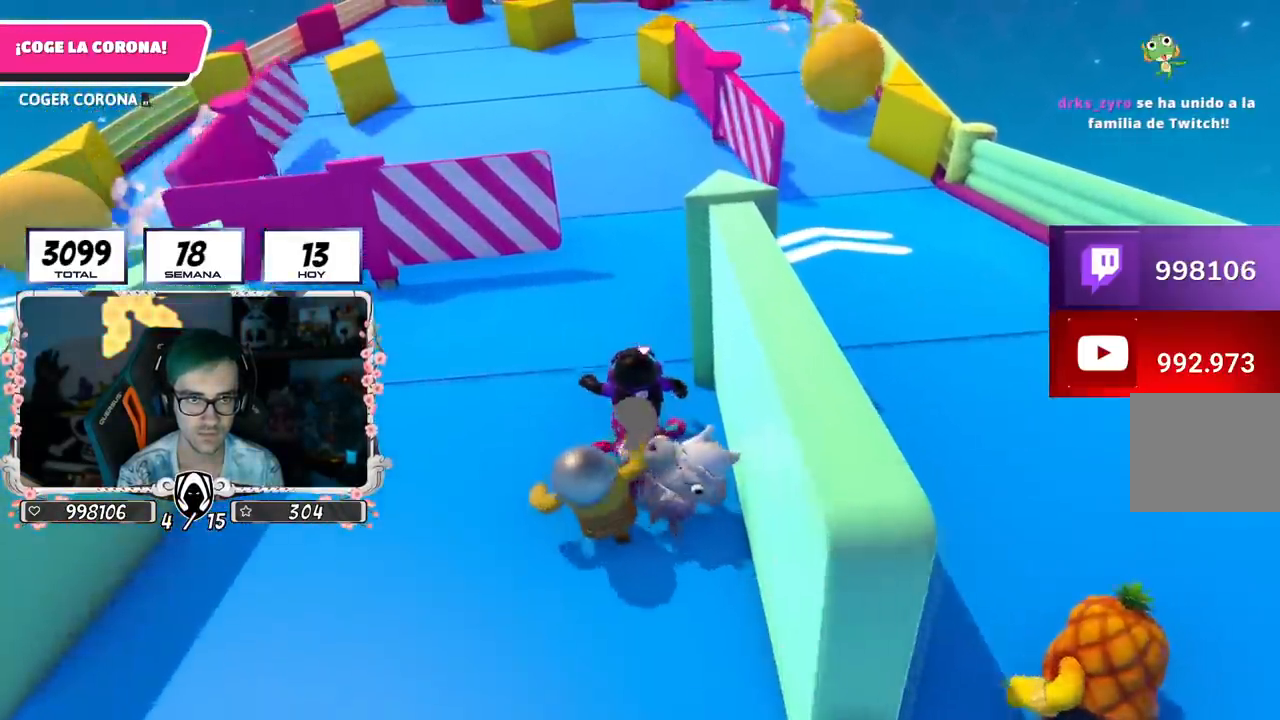
{"buttons": [], "left_stick": "up", "right_stick": "center", "events": []}
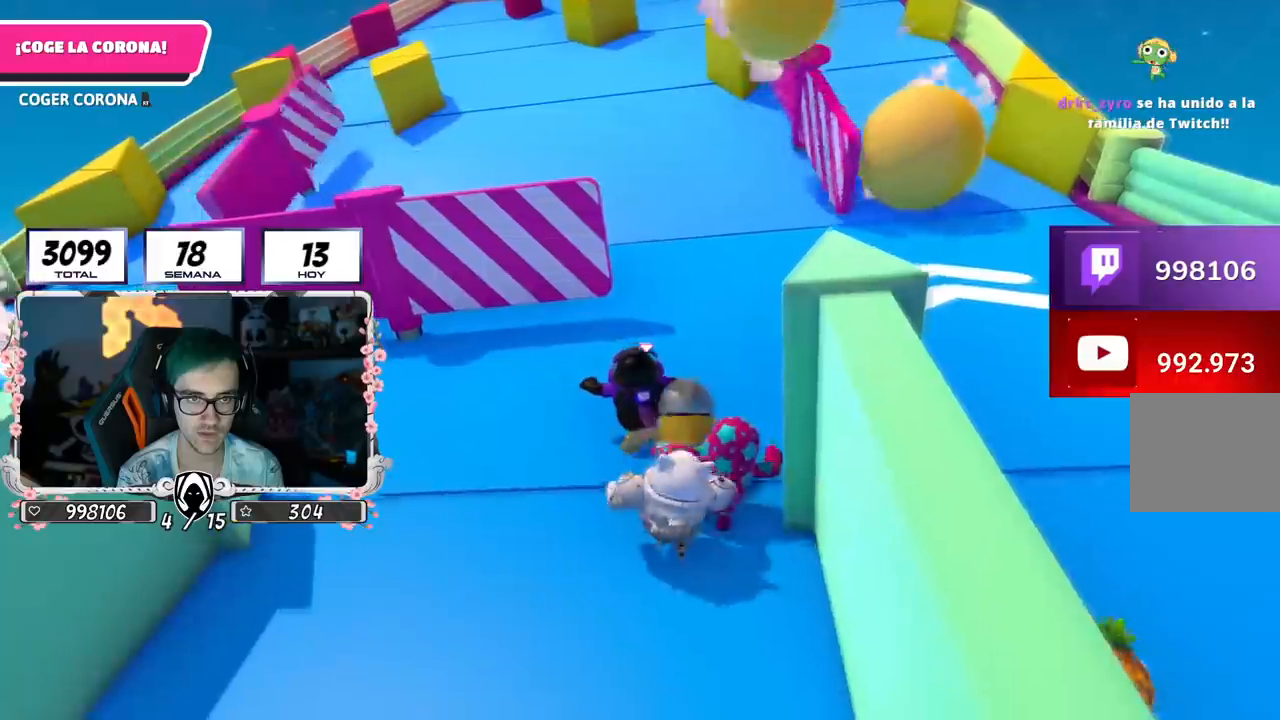
{"buttons": [], "left_stick": "up", "right_stick": "center", "events": []}
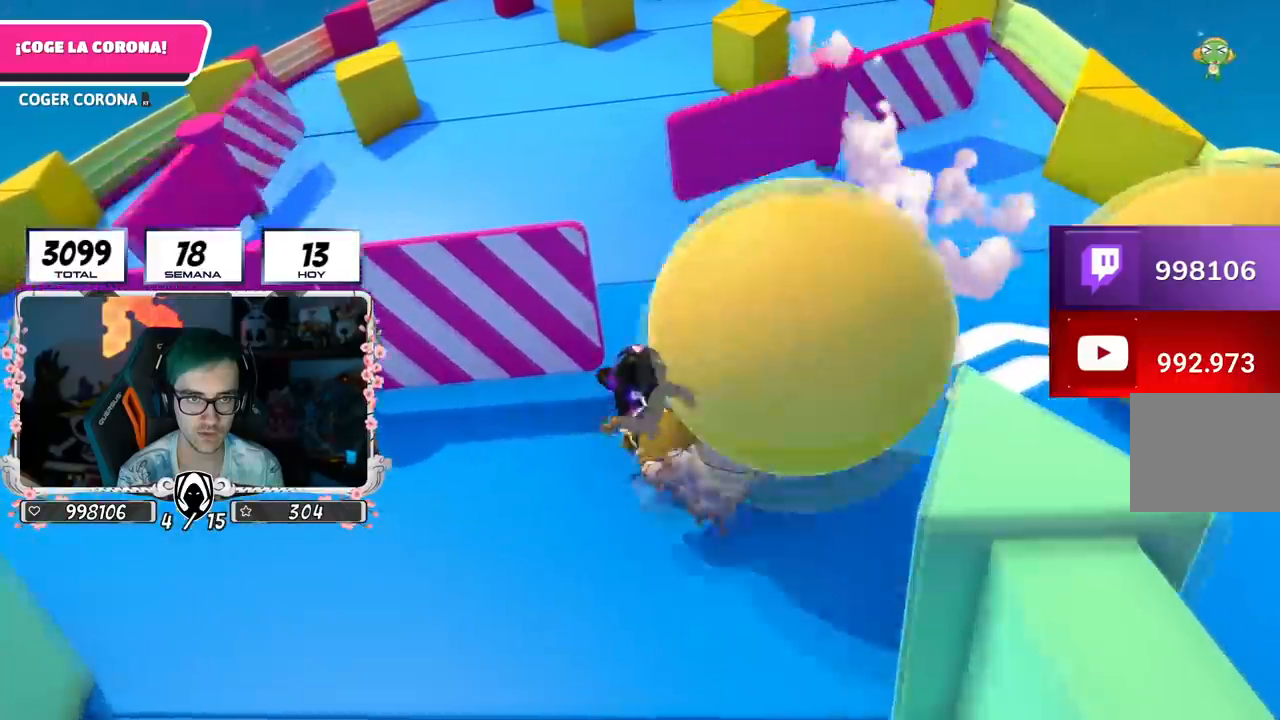
{"buttons": [], "left_stick": "up", "right_stick": "center", "events": []}
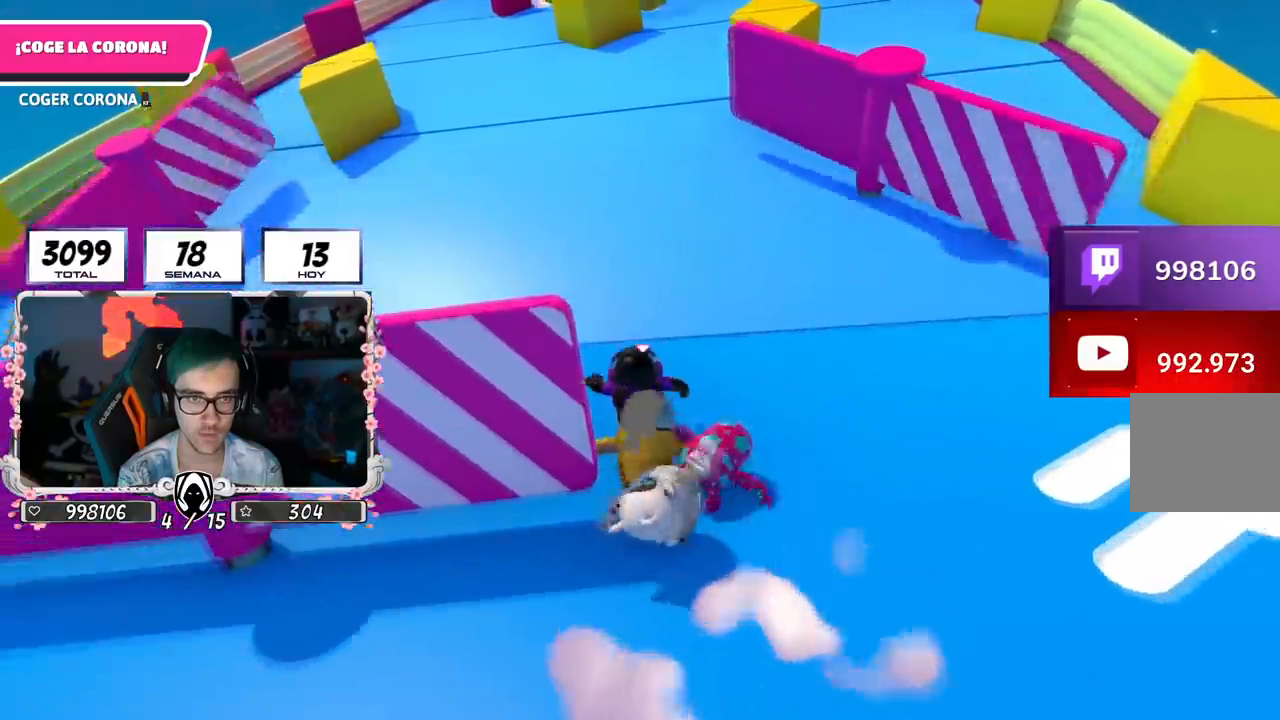
{"buttons": [], "left_stick": "up", "right_stick": "up-right", "events": [[251, "right_stick", "up-right"]]}
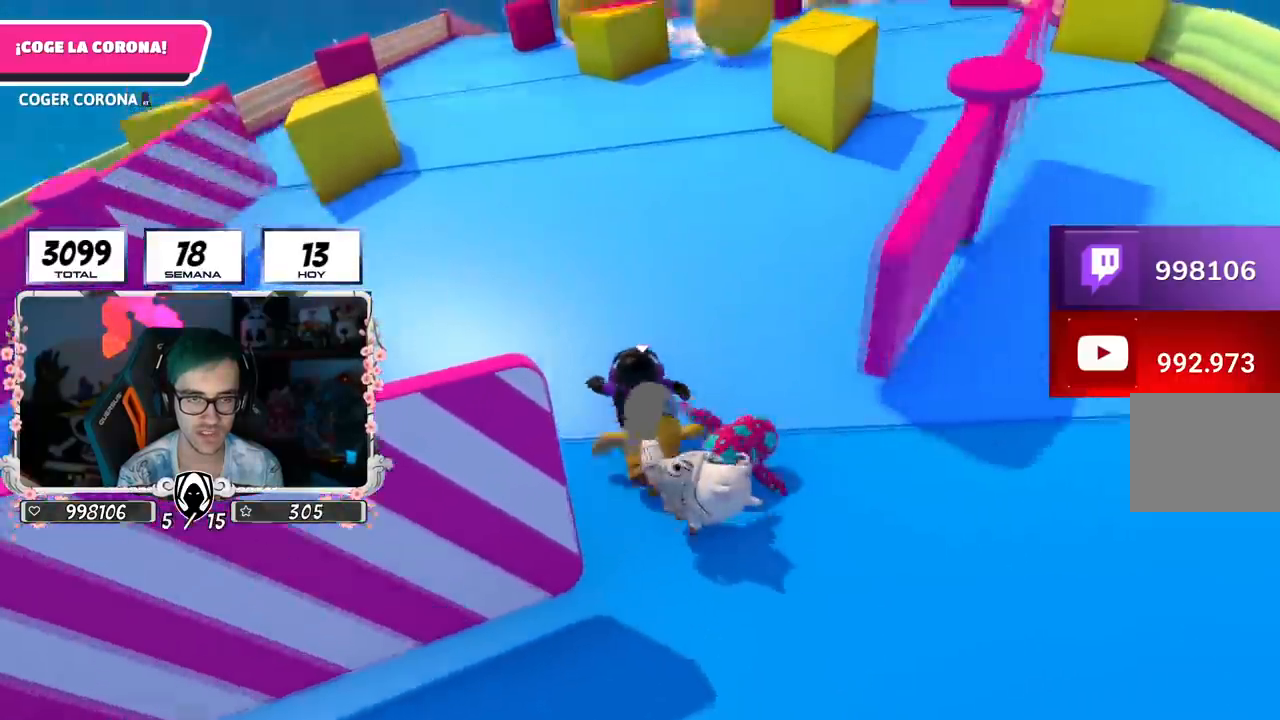
{"buttons": [], "left_stick": "up", "right_stick": "center", "events": [[100, "right_stick", "center"]]}
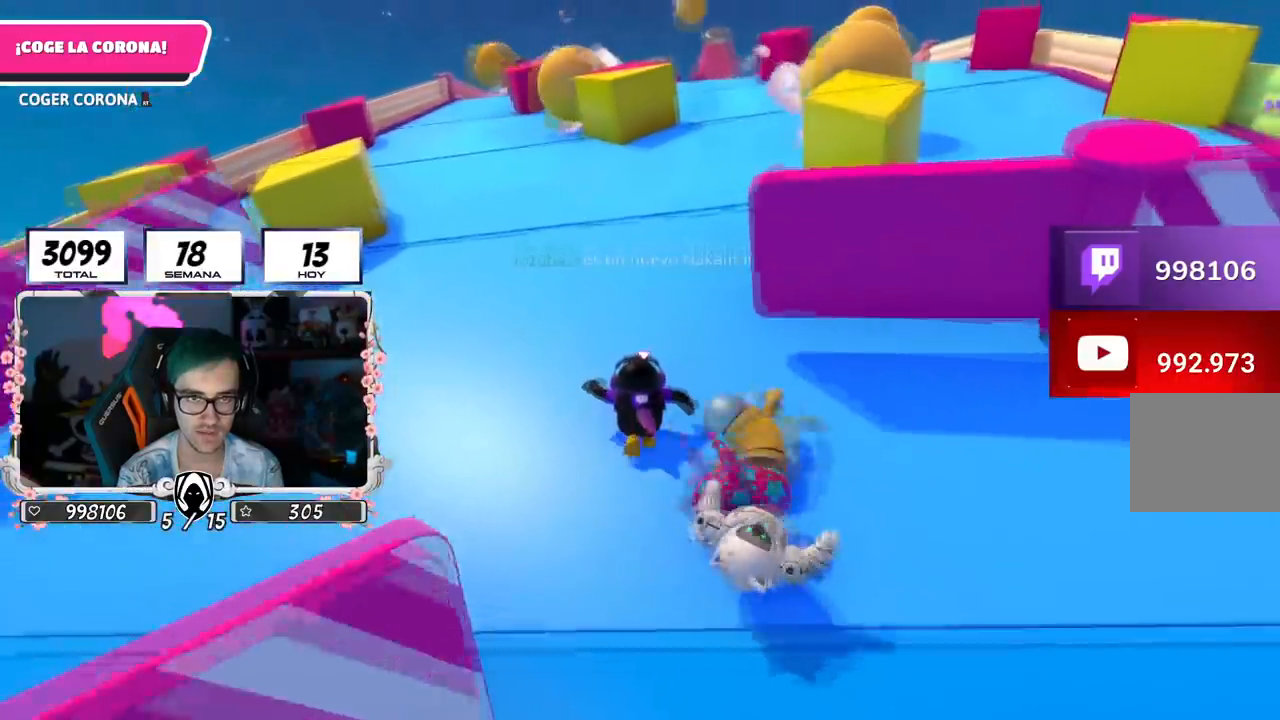
{"buttons": [], "left_stick": "up", "right_stick": "center", "events": []}
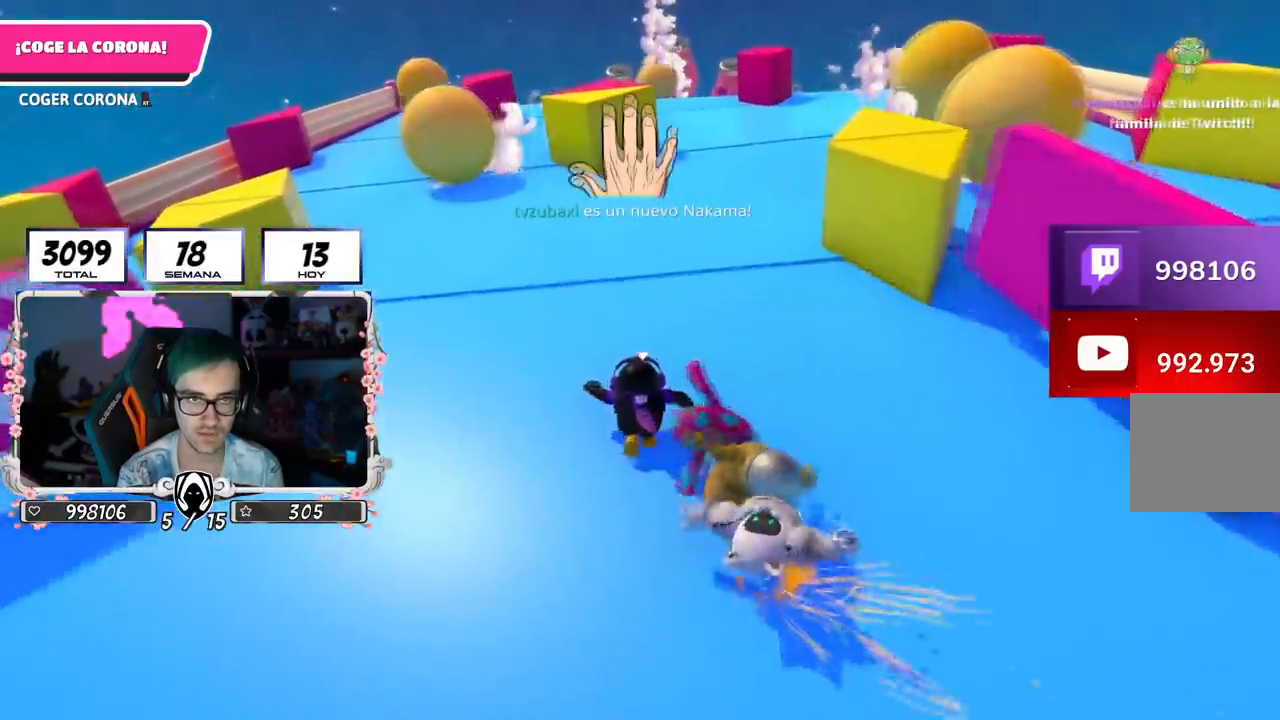
{"buttons": [], "left_stick": "up", "right_stick": "center", "events": []}
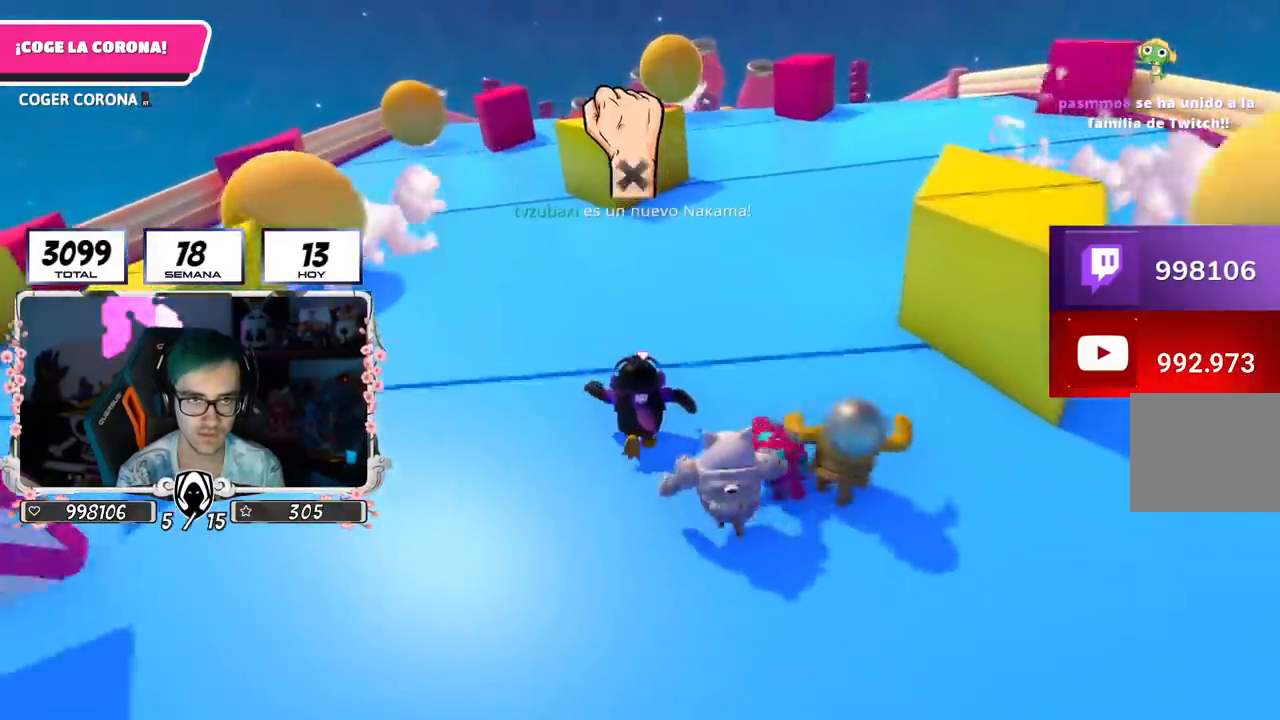
{"buttons": [], "left_stick": "up", "right_stick": "center", "events": []}
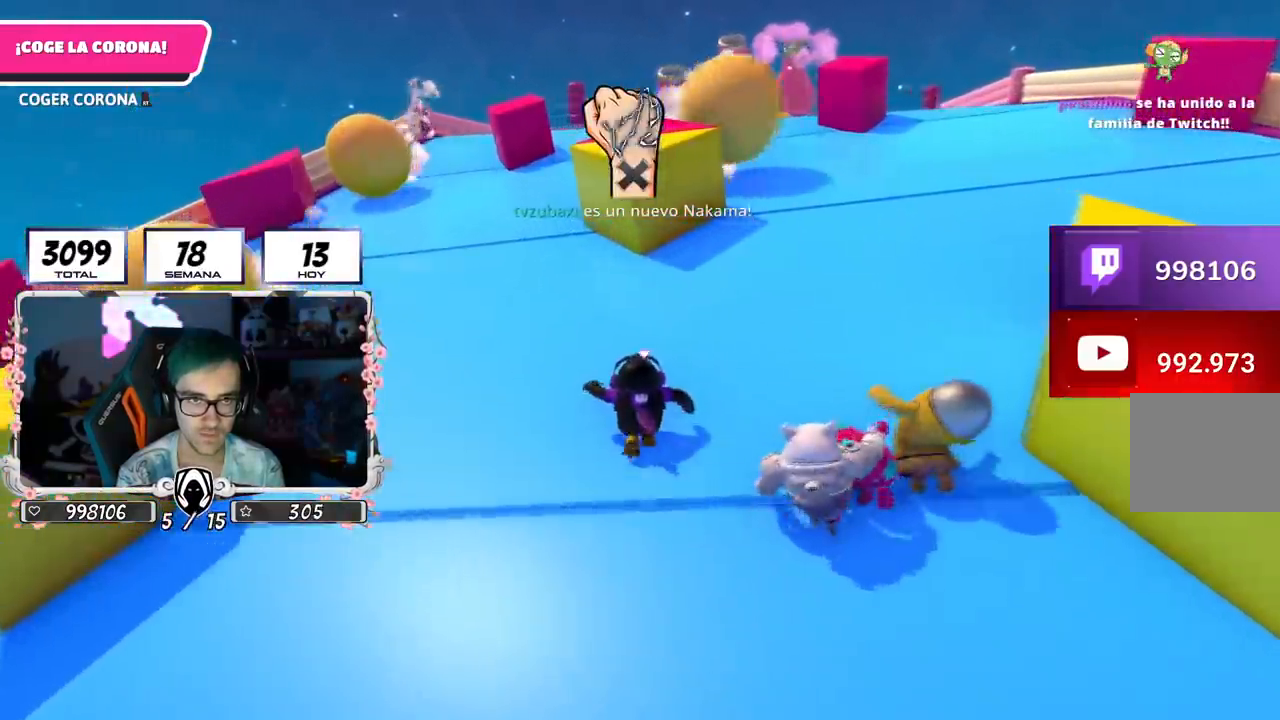
{"buttons": [], "left_stick": "up", "right_stick": "center", "events": []}
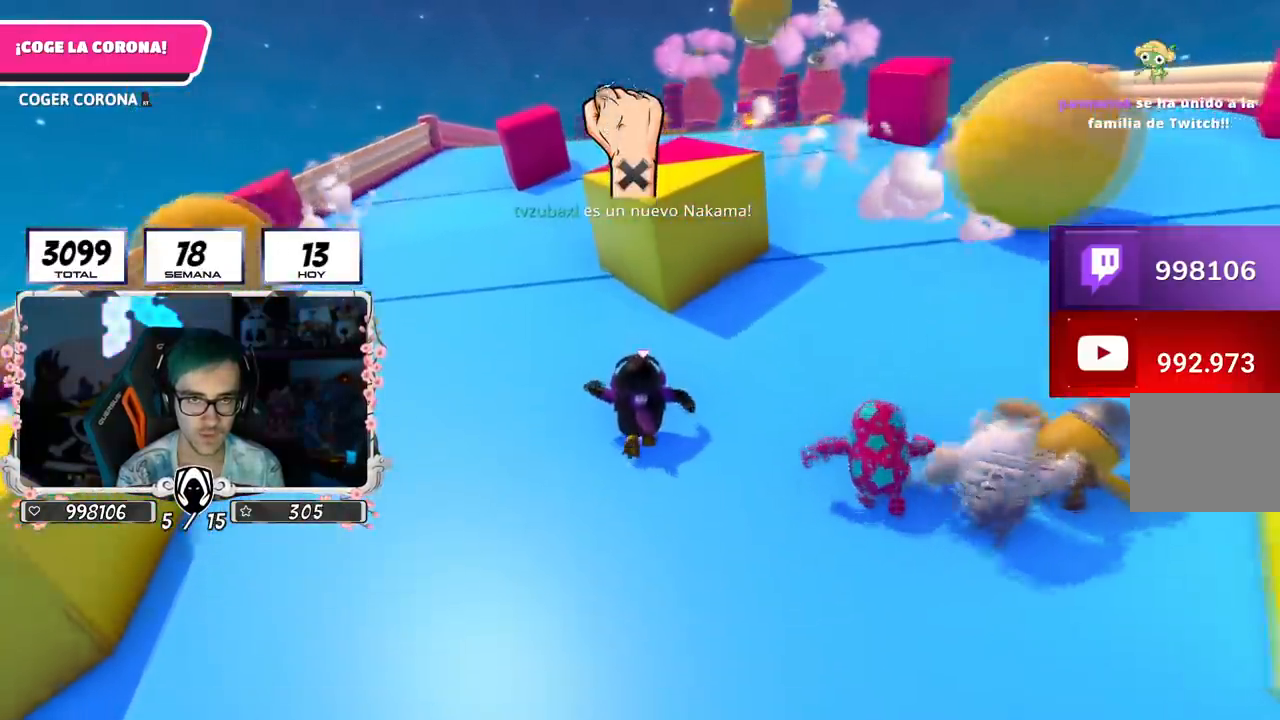
{"buttons": [], "left_stick": "up", "right_stick": "center", "events": []}
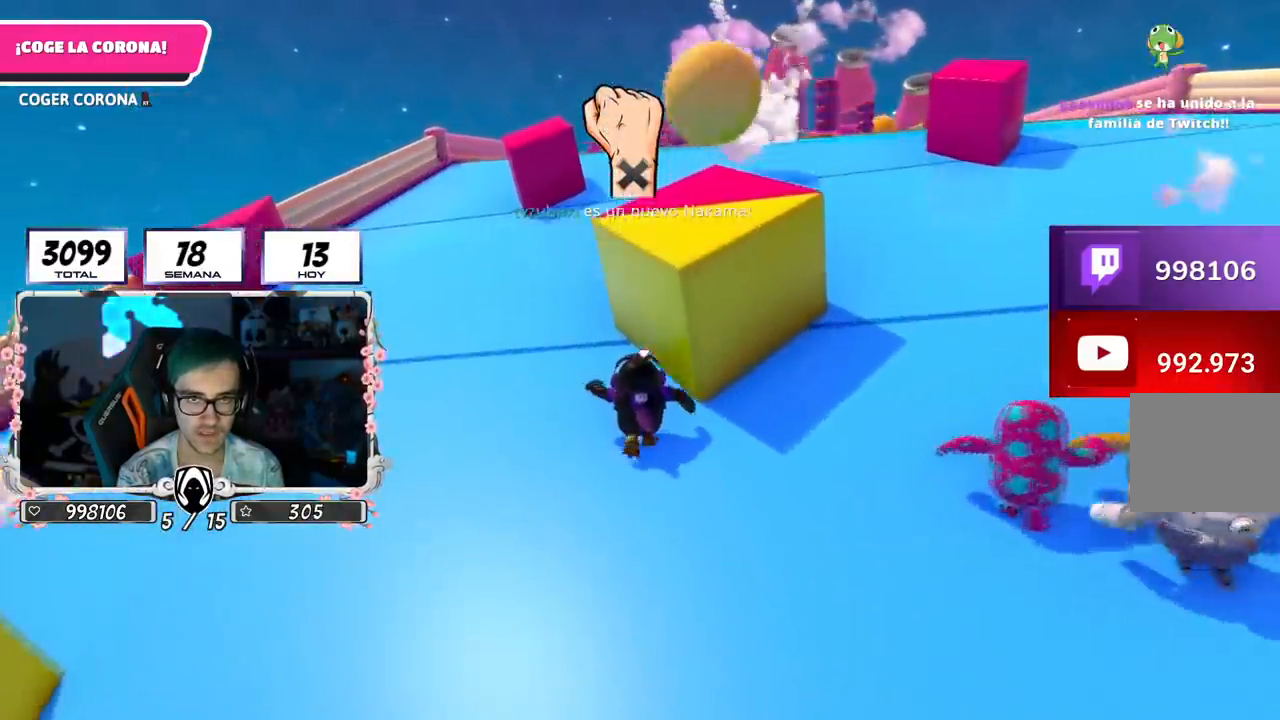
{"buttons": [], "left_stick": "up", "right_stick": "down-right", "events": [[250, "right_stick", "down-right"]]}
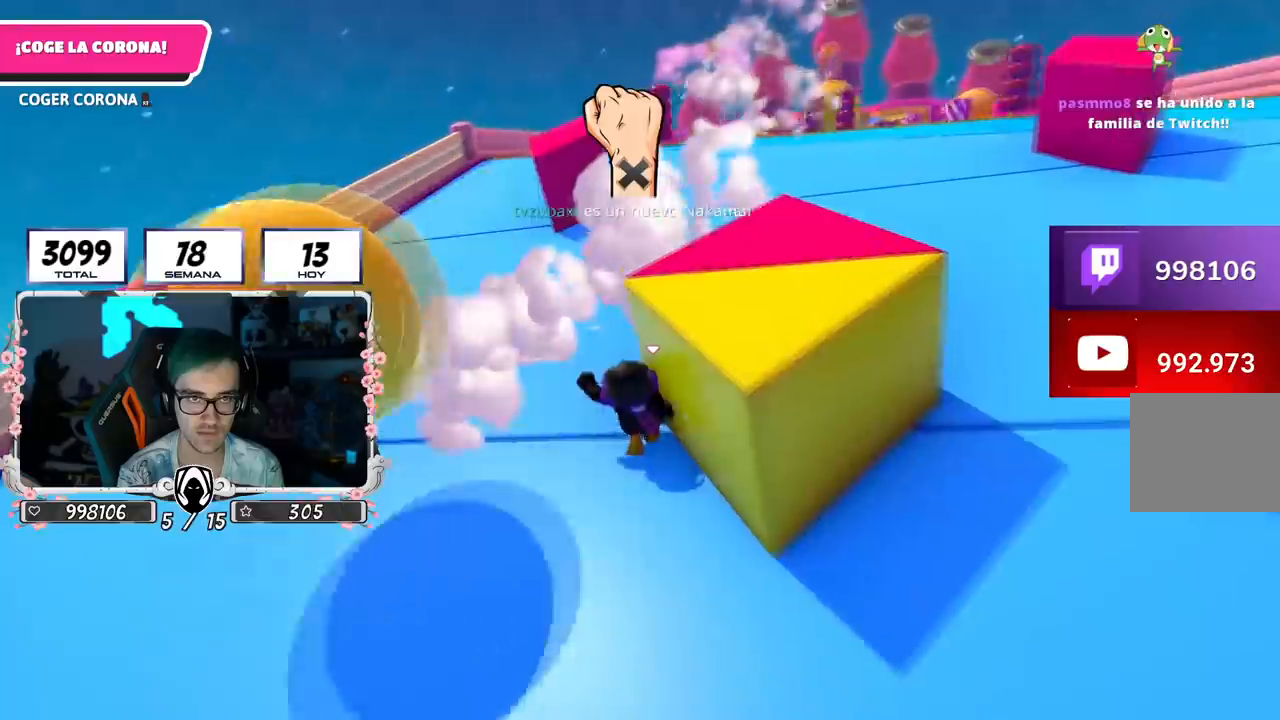
{"buttons": [], "left_stick": "up", "right_stick": "center", "events": [[184, "right_stick", "right"], [384, "right_stick", "center"]]}
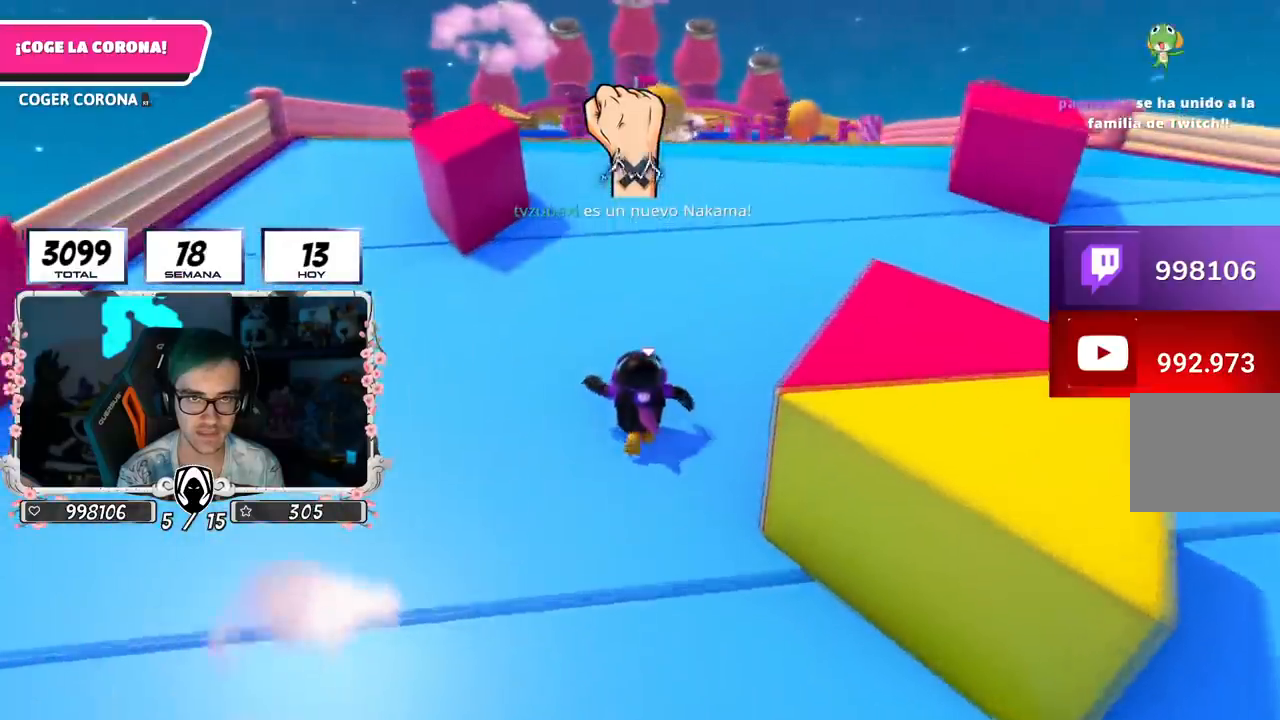
{"buttons": [], "left_stick": "up", "right_stick": "up-left", "events": [[500, "right_stick", "up-left"]]}
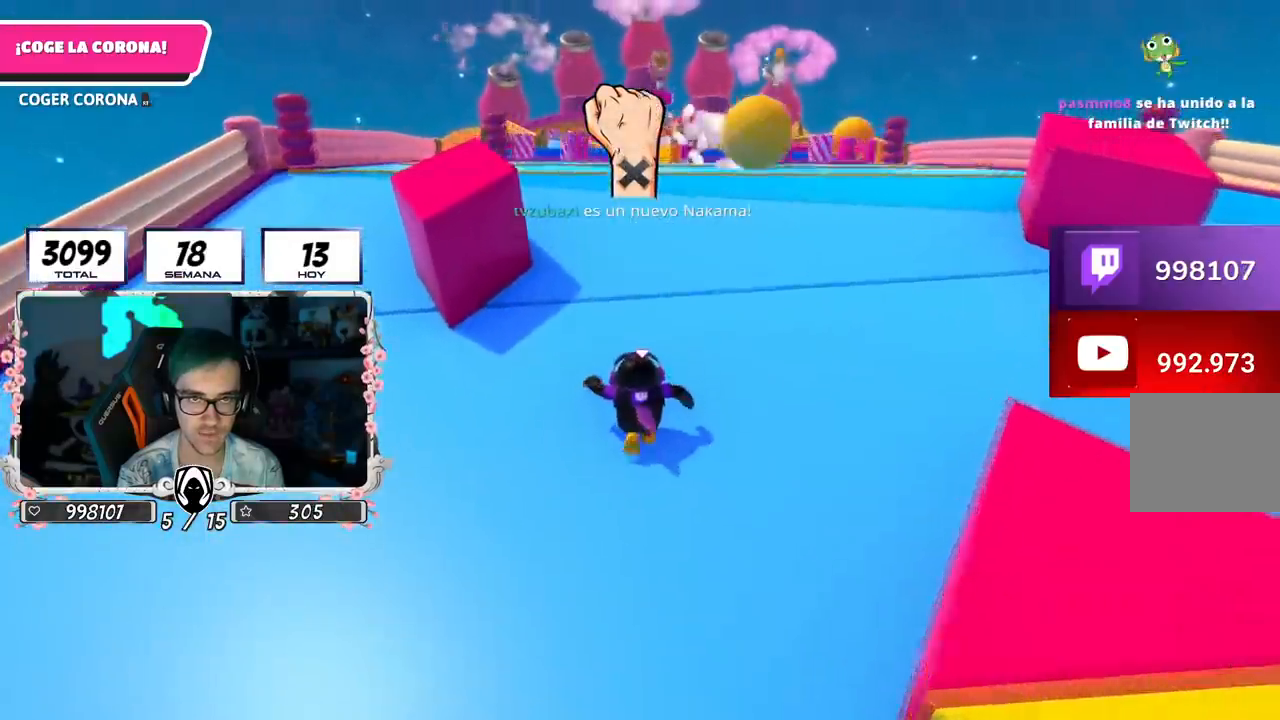
{"buttons": [], "left_stick": "up", "right_stick": "center", "events": [[100, "right_stick", "center"]]}
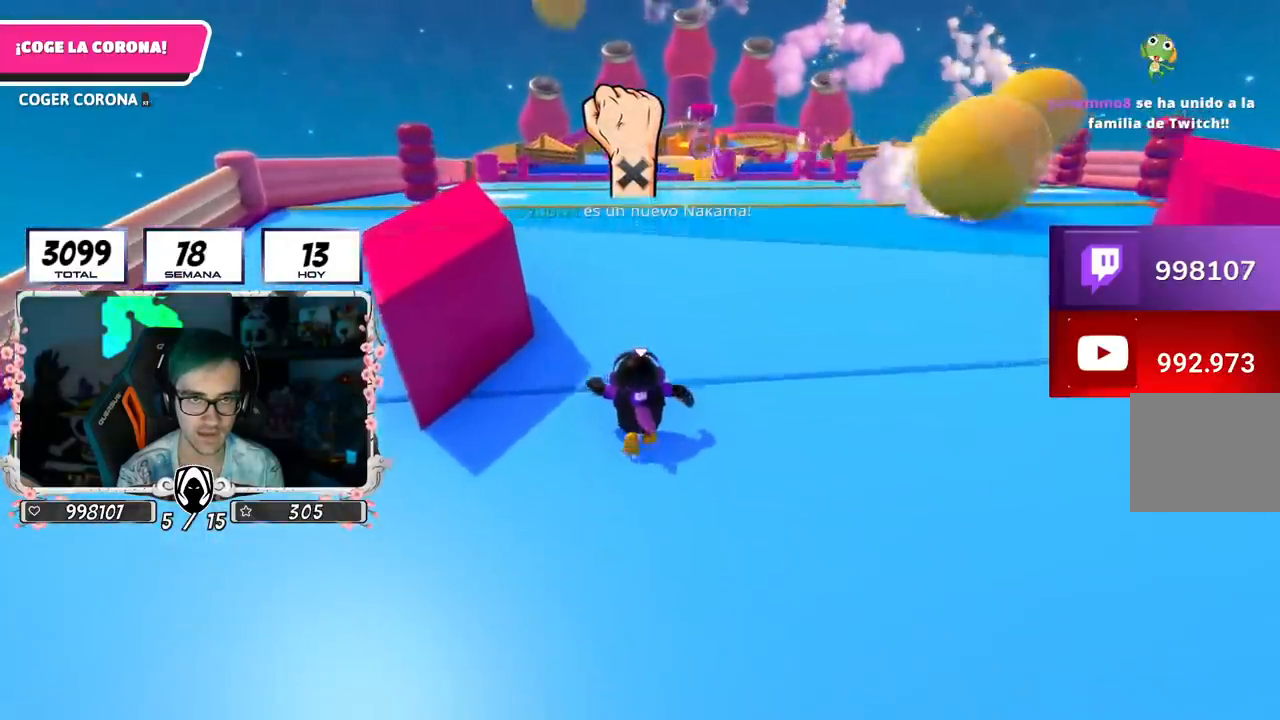
{"buttons": [], "left_stick": "up", "right_stick": "center", "events": []}
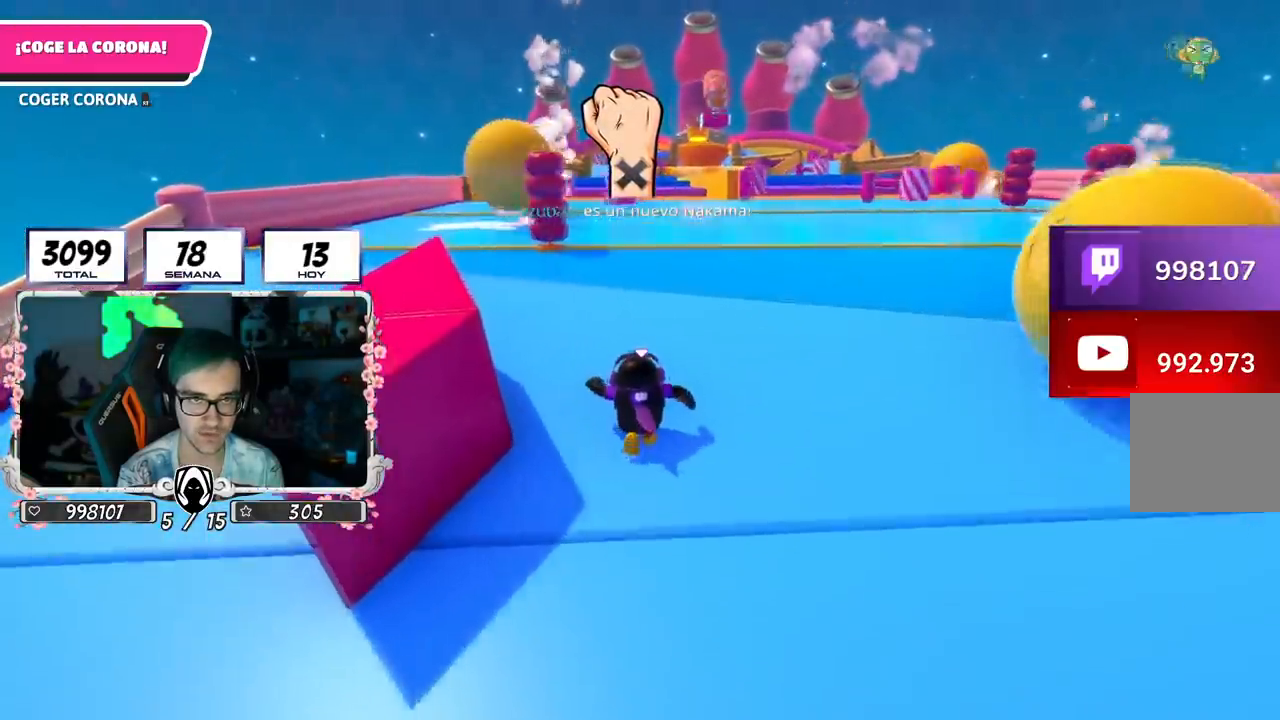
{"buttons": [], "left_stick": "up", "right_stick": "center", "events": []}
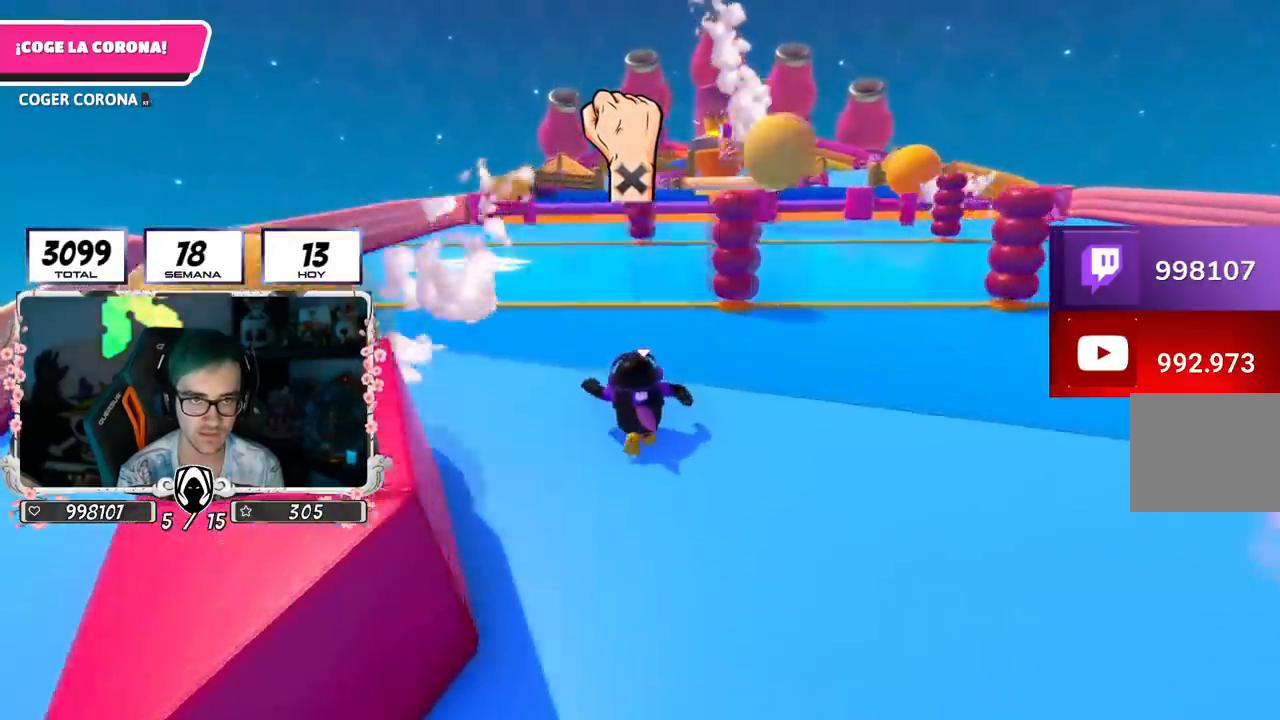
{"buttons": [], "left_stick": "up", "right_stick": "center", "events": []}
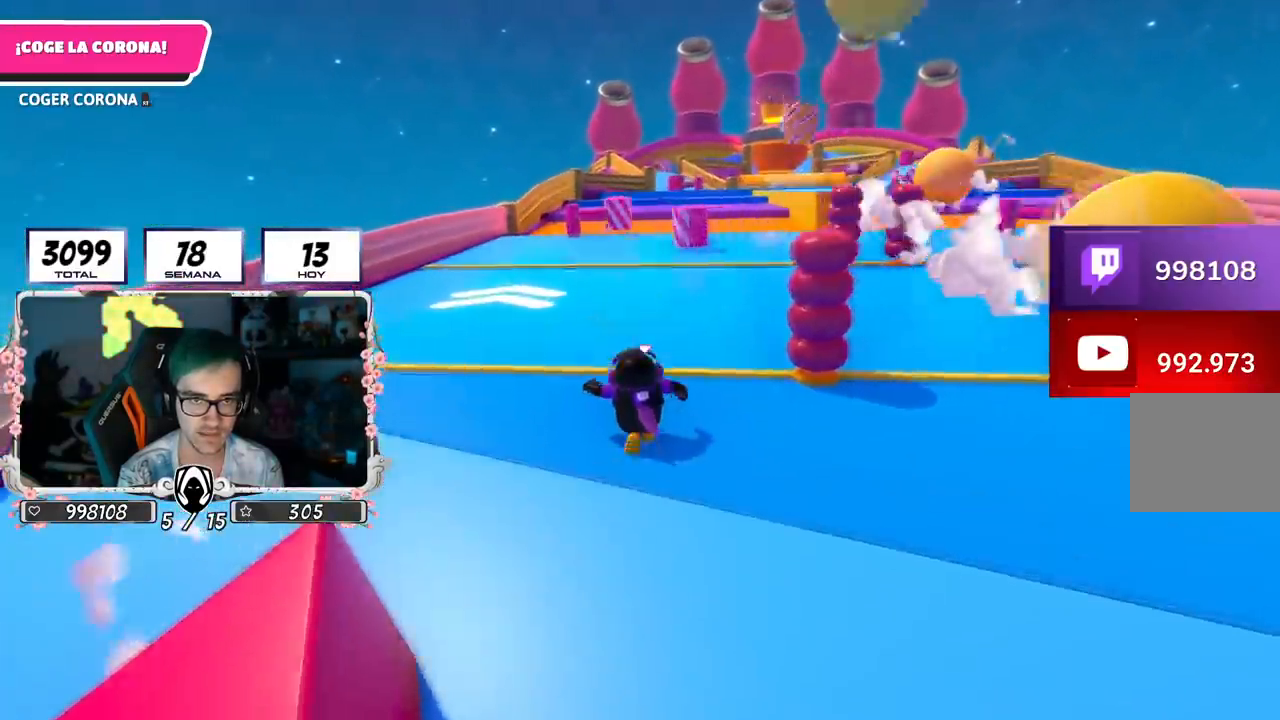
{"buttons": [], "left_stick": "up", "right_stick": "down-right", "events": [[84, "L3", "down"], [134, "left_stick", "up-left"], [334, "right_stick", "down-right"], [501, "L3", "up"], [501, "left_stick", "up"]]}
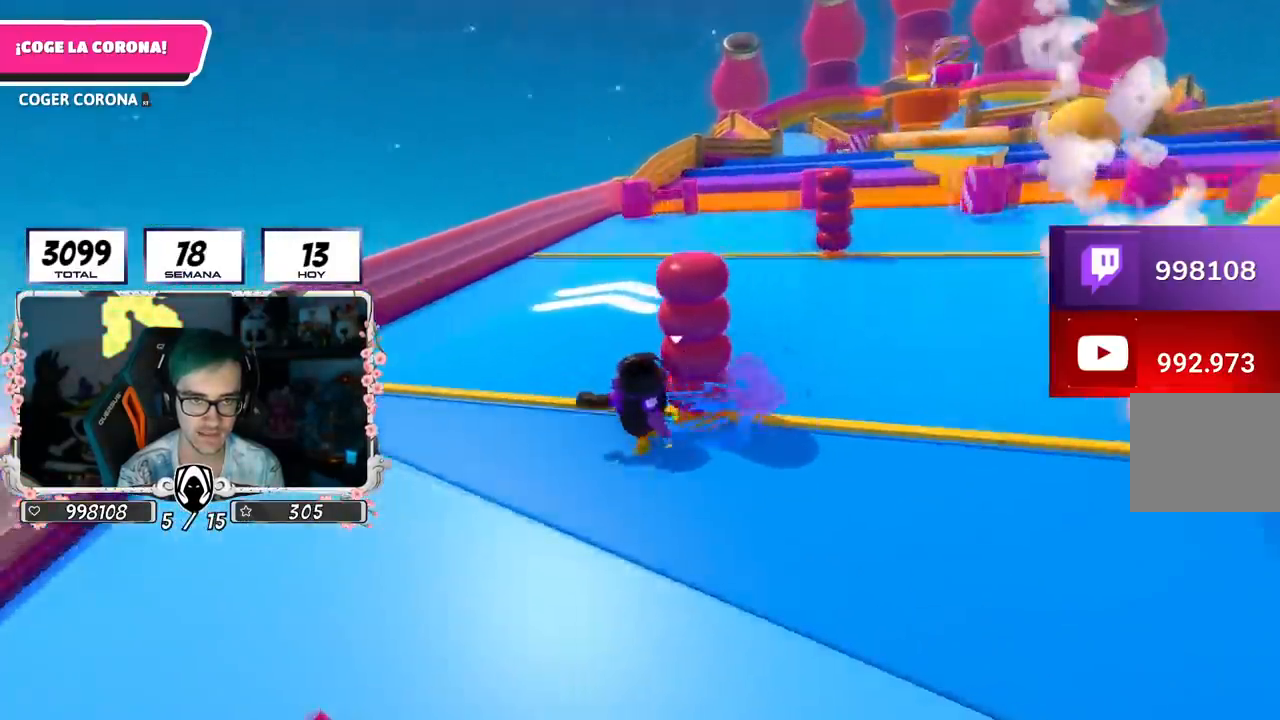
{"buttons": [], "left_stick": "up-right", "right_stick": "down", "events": [[300, "left_stick", "up-right"], [500, "right_stick", "down"]]}
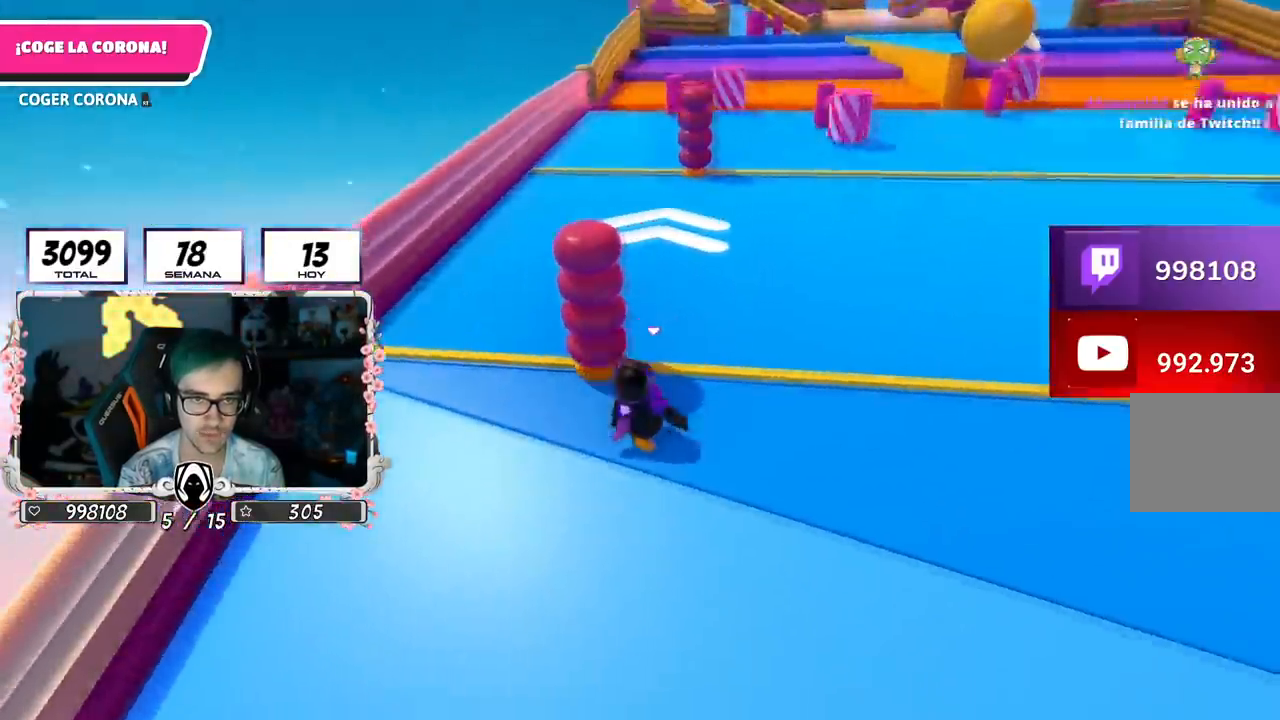
{"buttons": [], "left_stick": "up", "right_stick": "down-left", "events": [[67, "left_stick", "up"], [234, "right_stick", "center"], [384, "right_stick", "down-left"]]}
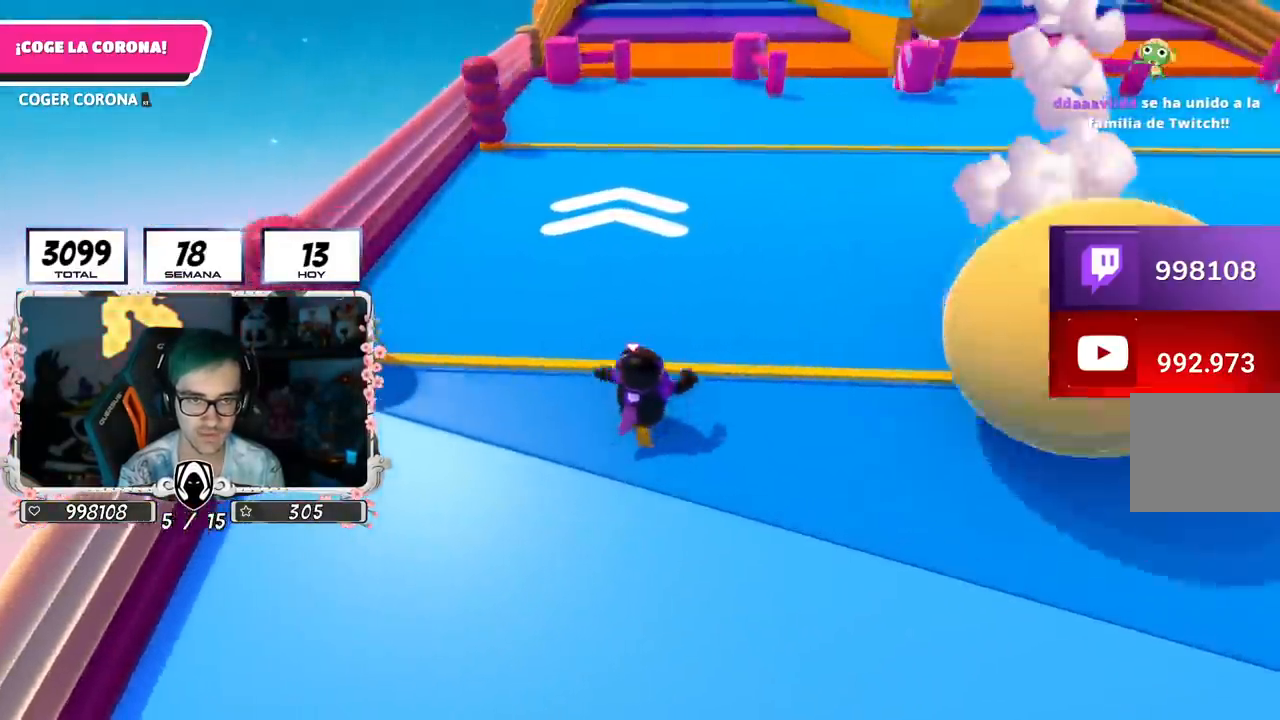
{"buttons": [], "left_stick": "up", "right_stick": "up", "events": [[233, "right_stick", "center"], [317, "right_stick", "up"]]}
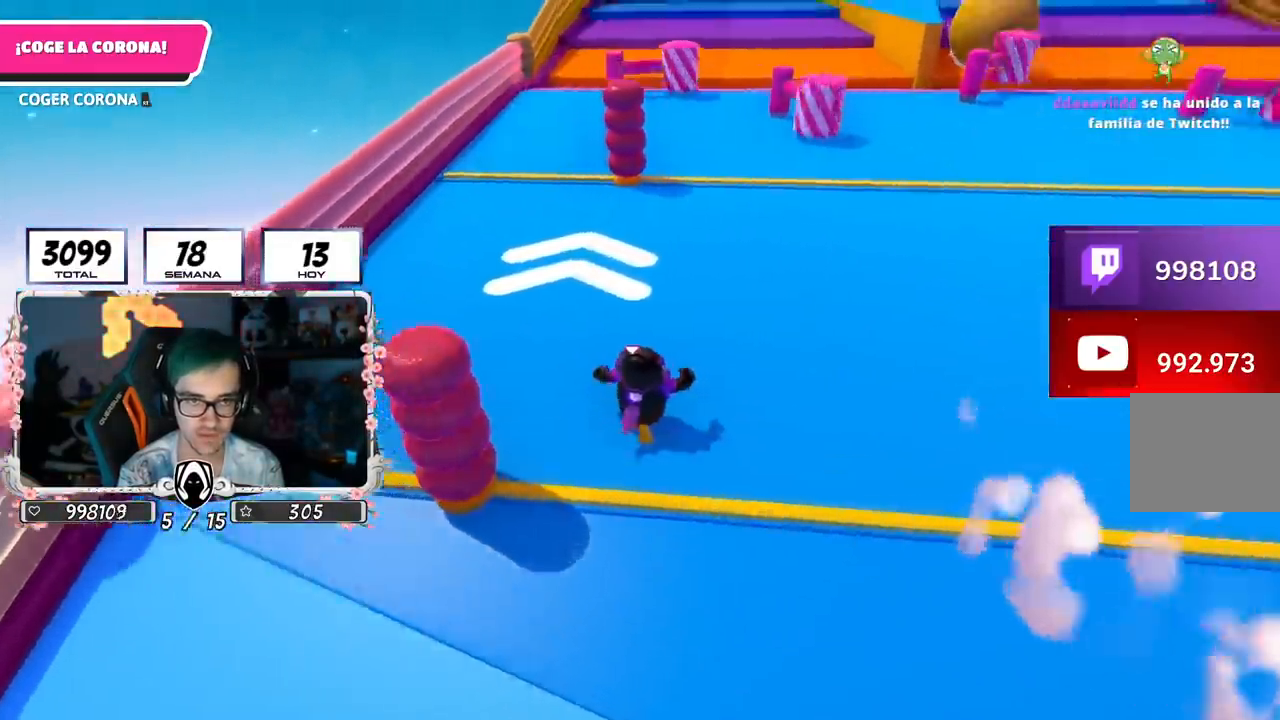
{"buttons": [], "left_stick": "up", "right_stick": "center", "events": [[17, "right_stick", "center"]]}
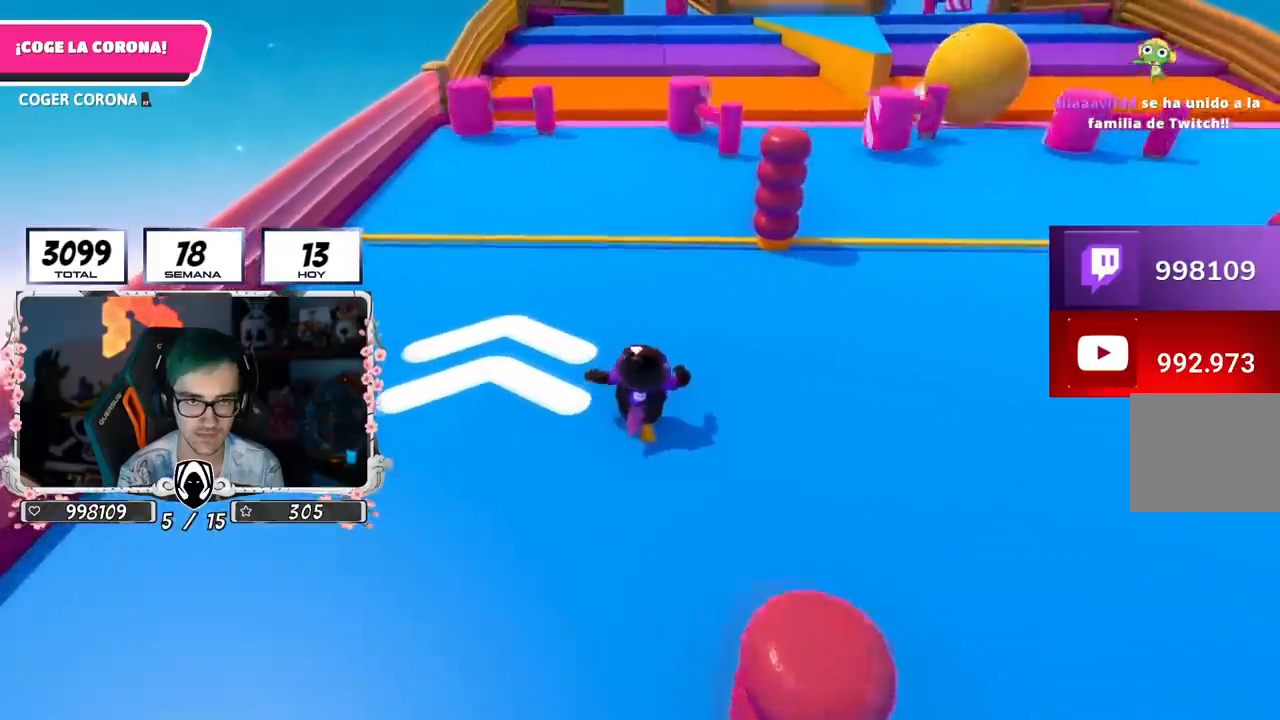
{"buttons": [], "left_stick": "up", "right_stick": "center", "events": []}
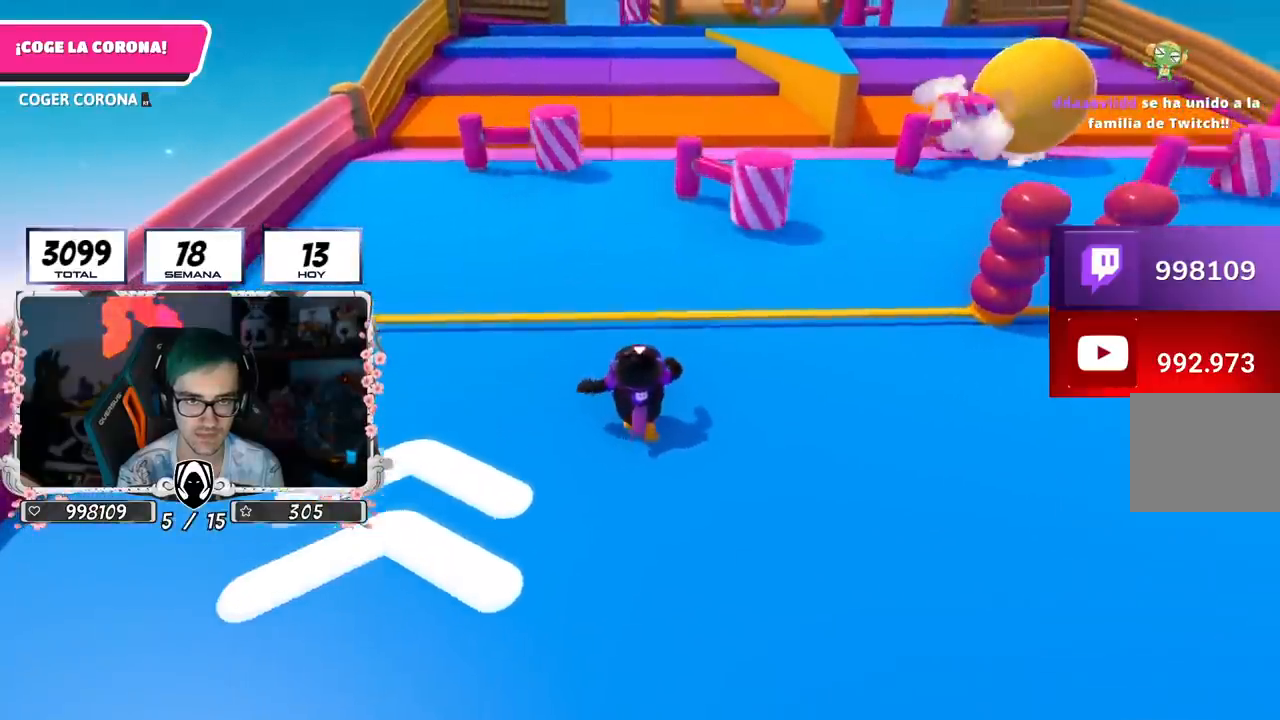
{"buttons": [], "left_stick": "up", "right_stick": "center", "events": []}
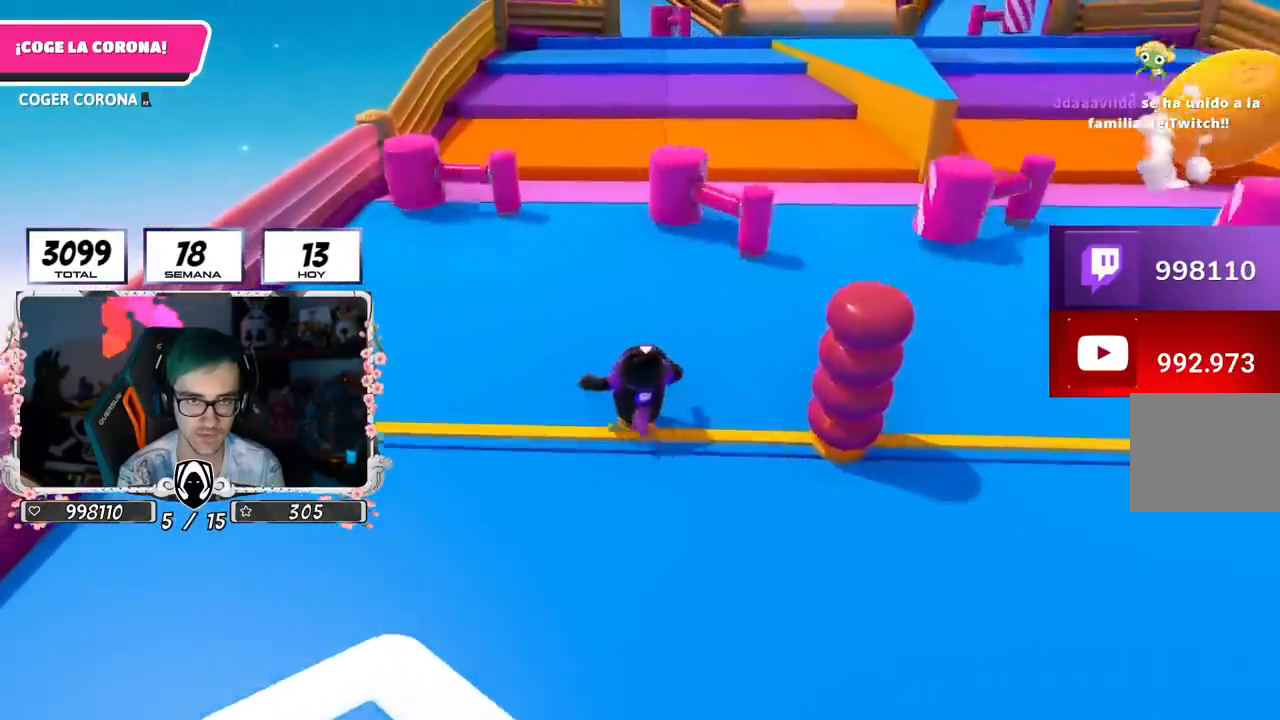
{"buttons": [], "left_stick": "up", "right_stick": "center", "events": []}
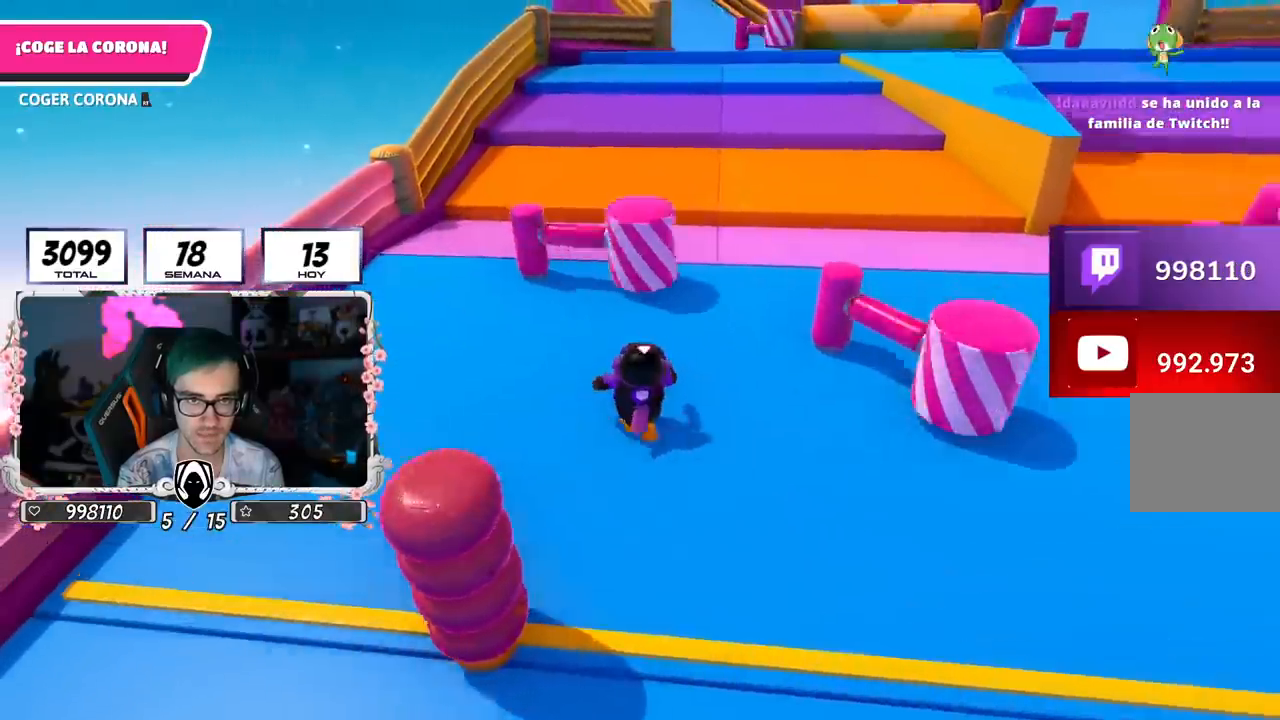
{"buttons": [], "left_stick": "up", "right_stick": "down-right", "events": [[317, "right_stick", "down-right"]]}